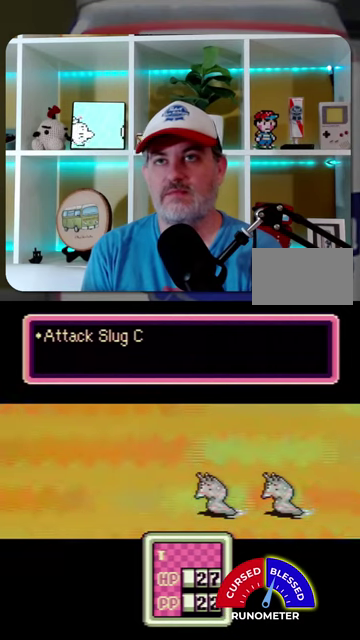
Gameplay with a controller (Nintendo layout); each line is a JSON object with the inputs held at the frame after it. "events" lists button and stick changes between this image and that frame as [ms after this image, input, new state], when the widget could be followed in between. Not read: L1 L3 R1 R3.
{"buttons": ["A"], "events": [[67, "A", "down"], [134, "A", "up"], [367, "A", "down"], [434, "A", "up"], [500, "A", "down"]]}
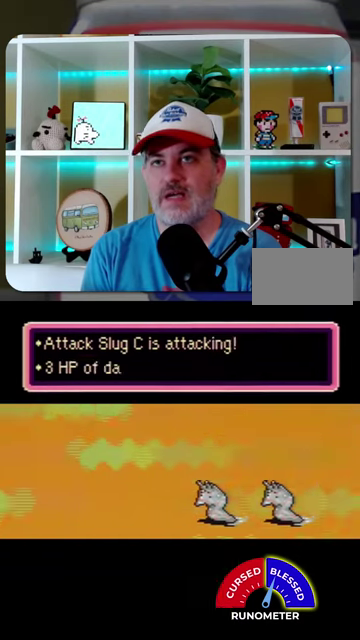
{"buttons": ["A"], "events": [[234, "A", "up"], [334, "A", "down"], [400, "A", "up"], [467, "A", "down"]]}
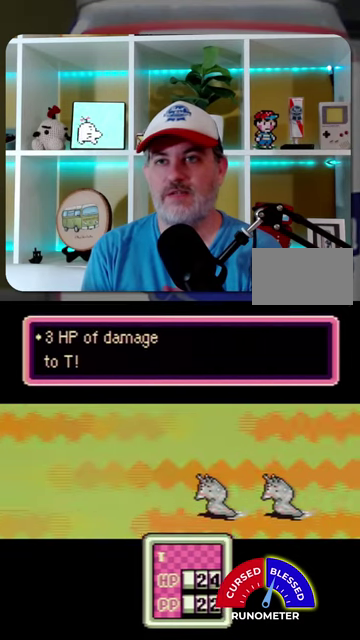
{"buttons": [], "events": [[34, "A", "up"], [134, "A", "down"], [234, "A", "up"], [434, "A", "down"], [500, "A", "up"]]}
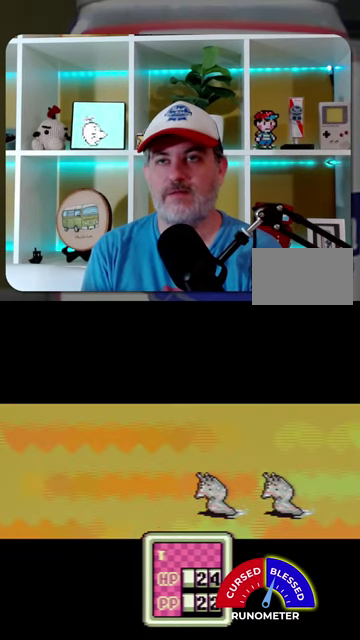
{"buttons": [], "events": [[100, "A", "down"], [167, "A", "up"], [400, "A", "down"], [467, "A", "up"]]}
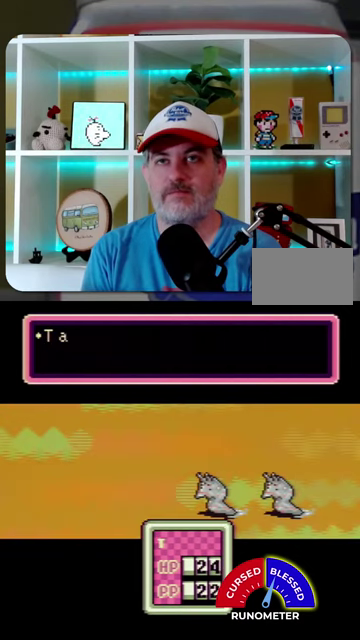
{"buttons": [], "events": [[67, "A", "down"], [134, "A", "up"], [200, "A", "down"], [300, "A", "up"], [400, "A", "down"], [467, "A", "up"]]}
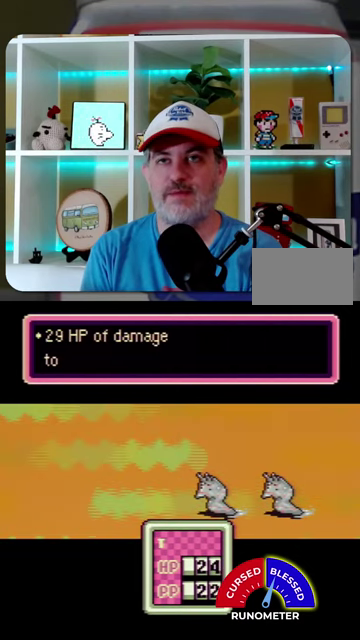
{"buttons": ["A"], "events": [[34, "A", "down"], [100, "A", "up"], [200, "A", "down"], [267, "A", "up"], [367, "A", "down"], [434, "A", "up"], [500, "A", "down"]]}
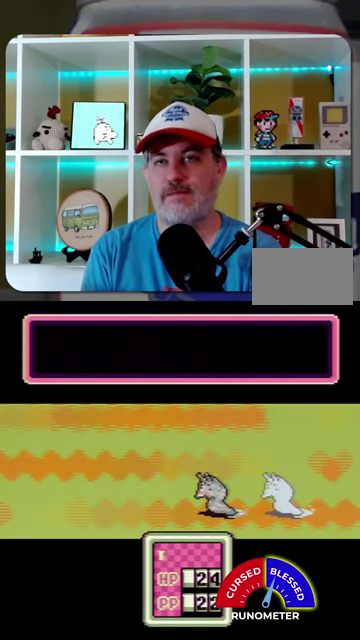
{"buttons": ["A"], "events": [[67, "A", "up"], [167, "A", "down"], [234, "A", "up"], [334, "A", "down"], [400, "A", "up"], [467, "A", "down"]]}
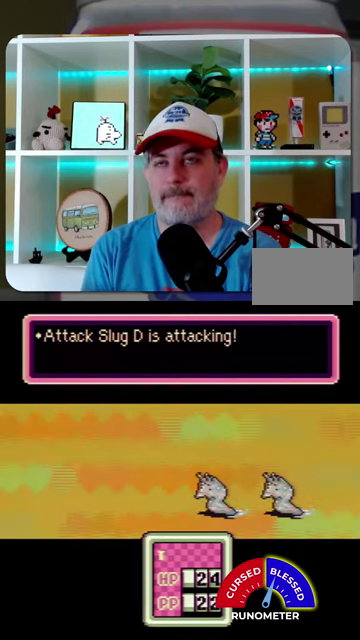
{"buttons": [], "events": [[34, "A", "up"], [134, "A", "down"], [200, "A", "up"], [434, "A", "down"], [500, "A", "up"]]}
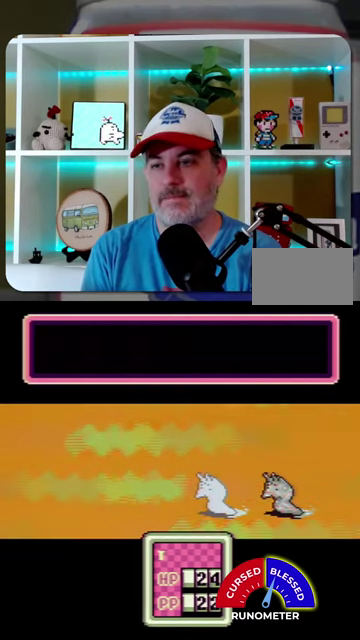
{"buttons": [], "events": [[67, "A", "down"], [167, "A", "up"], [234, "A", "down"], [300, "A", "up"]]}
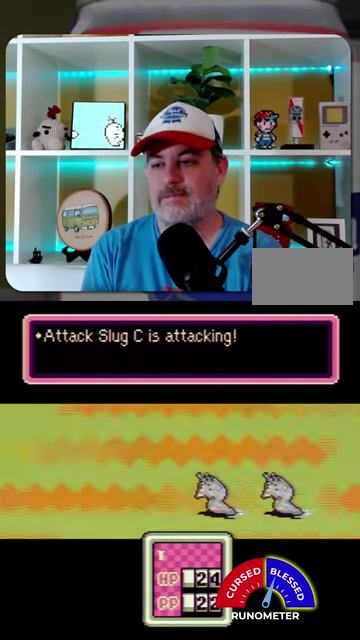
{"buttons": ["A"], "events": [[34, "A", "down"], [100, "A", "up"], [200, "A", "down"], [267, "A", "up"], [500, "A", "down"]]}
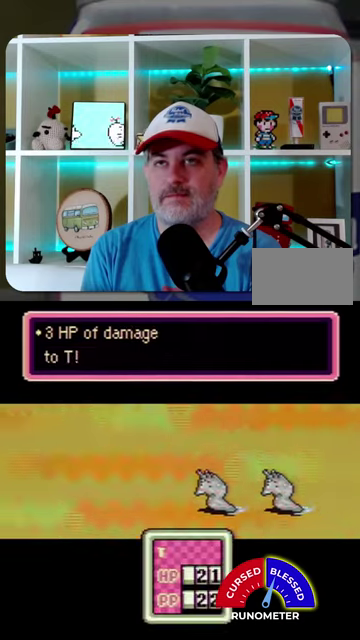
{"buttons": [], "events": [[67, "A", "up"], [134, "A", "down"], [200, "A", "up"], [300, "A", "down"], [400, "A", "up"]]}
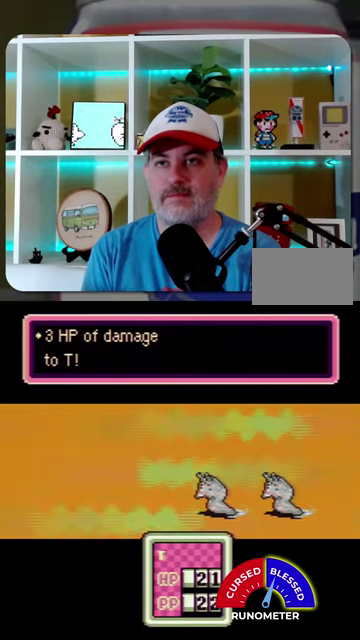
{"buttons": [], "events": [[267, "A", "down"], [334, "A", "up"], [400, "A", "down"], [467, "A", "up"]]}
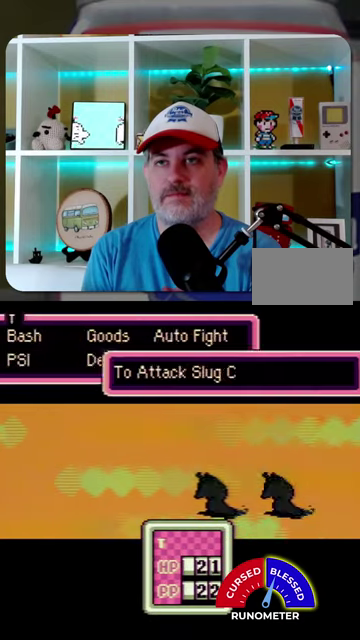
{"buttons": [], "events": [[67, "A", "down"], [134, "A", "up"], [200, "A", "down"], [300, "A", "up"], [367, "A", "down"], [434, "A", "up"]]}
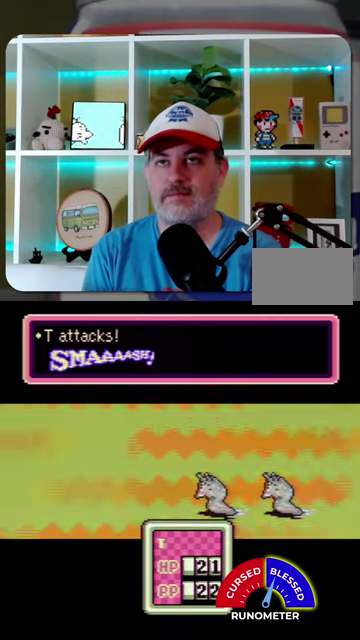
{"buttons": ["A"], "events": [[334, "A", "down"], [400, "A", "up"], [467, "A", "down"]]}
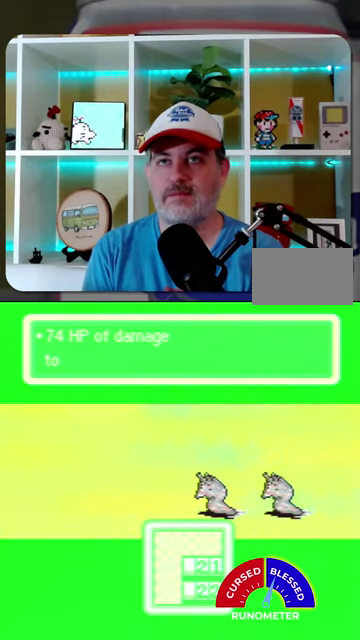
{"buttons": ["A"], "events": [[67, "A", "up"], [167, "A", "down"], [234, "A", "up"], [300, "A", "down"], [400, "A", "up"], [467, "A", "down"]]}
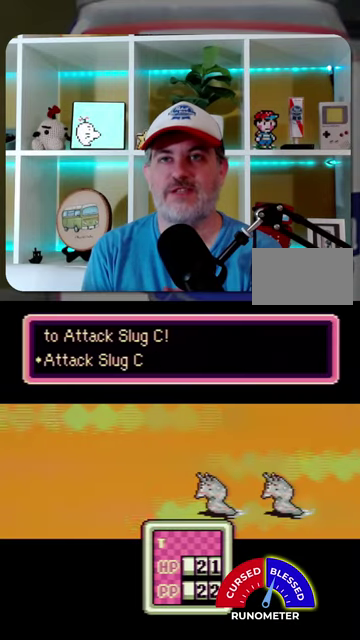
{"buttons": ["A"], "events": [[67, "A", "up"], [134, "A", "down"], [200, "A", "up"], [300, "A", "down"], [367, "A", "up"], [467, "A", "down"]]}
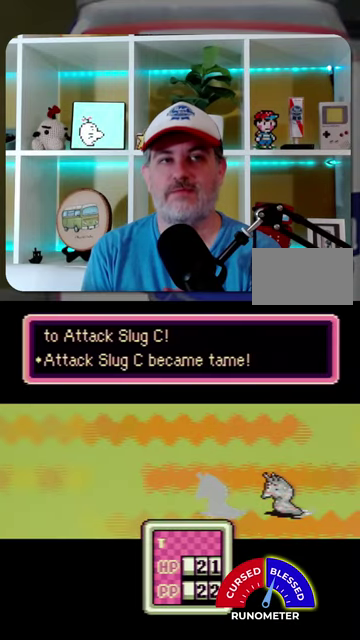
{"buttons": [], "events": [[34, "A", "up"], [434, "A", "down"], [500, "A", "up"]]}
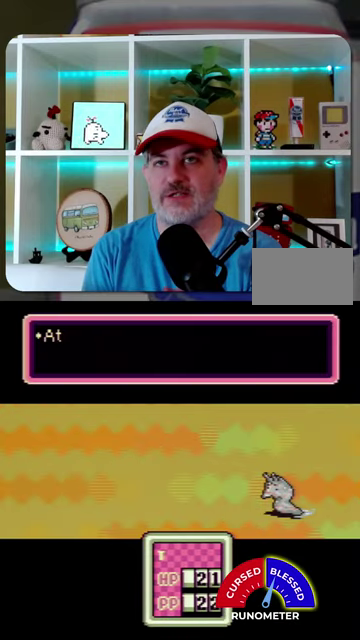
{"buttons": [], "events": [[100, "A", "down"], [167, "A", "up"], [267, "A", "down"], [334, "A", "up"], [434, "A", "down"], [500, "A", "up"]]}
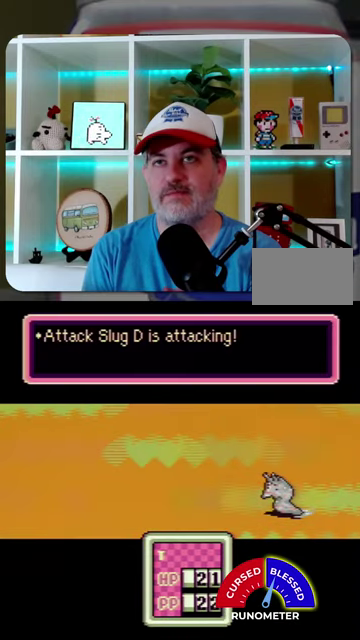
{"buttons": [], "events": [[100, "A", "down"], [167, "A", "up"], [267, "A", "down"], [334, "A", "up"]]}
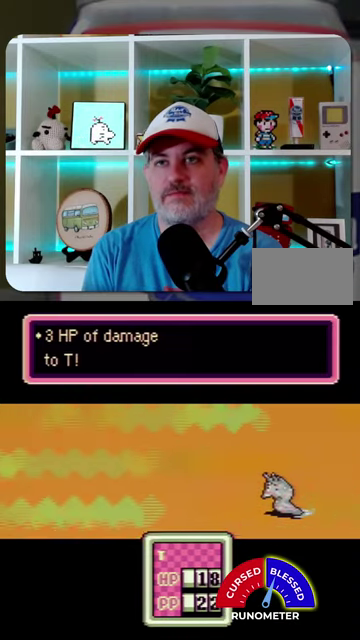
{"buttons": [], "events": [[67, "A", "down"], [134, "A", "up"], [367, "A", "down"], [434, "A", "up"]]}
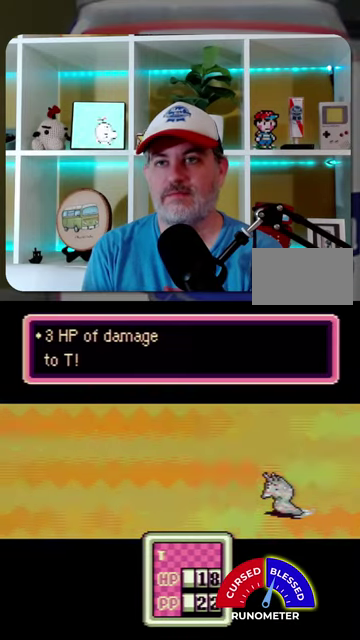
{"buttons": ["A"], "events": [[334, "A", "down"], [400, "A", "up"], [500, "A", "down"]]}
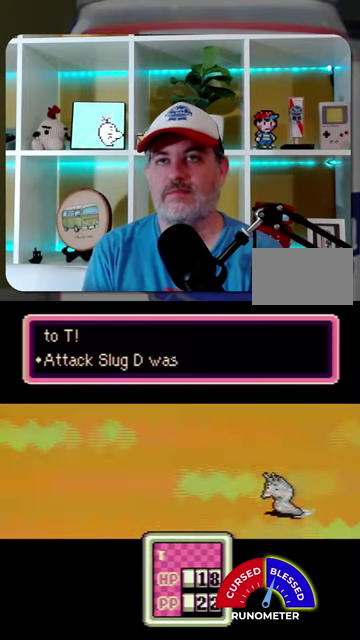
{"buttons": [], "events": [[34, "A", "up"], [167, "A", "down"], [200, "A", "up"], [300, "A", "down"], [334, "A", "up"], [467, "A", "down"], [500, "A", "up"]]}
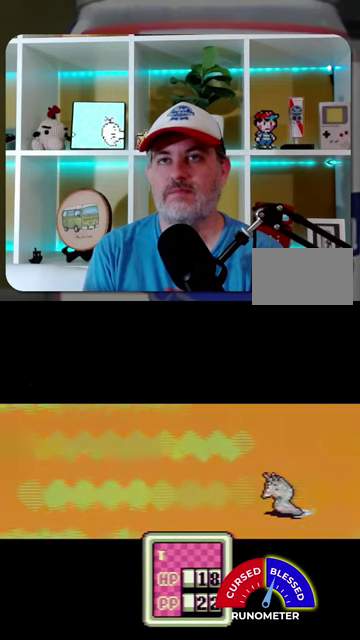
{"buttons": [], "events": [[100, "A", "down"], [167, "A", "up"], [267, "A", "down"], [334, "A", "up"], [434, "A", "down"], [500, "A", "up"]]}
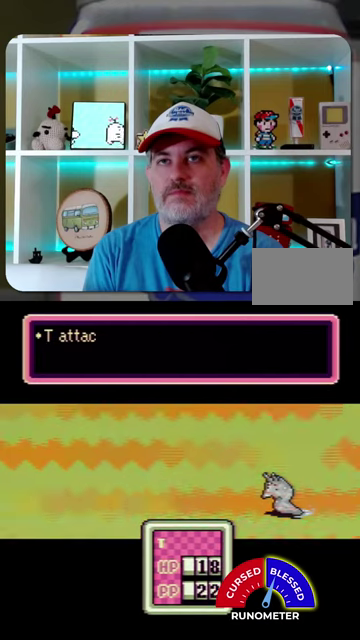
{"buttons": [], "events": [[67, "A", "down"], [134, "A", "up"], [234, "A", "down"], [300, "A", "up"], [367, "A", "down"], [434, "A", "up"]]}
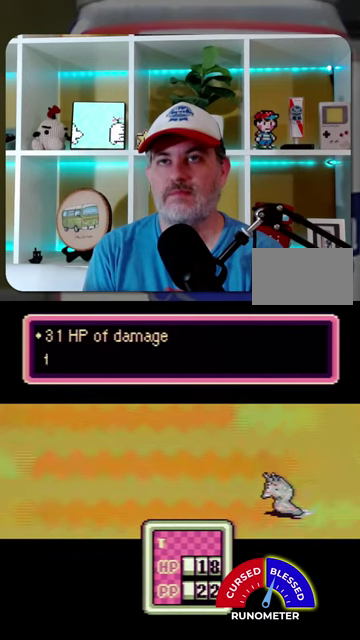
{"buttons": ["A"], "events": [[34, "A", "down"], [100, "A", "up"], [200, "A", "down"], [267, "A", "up"], [334, "A", "down"], [400, "A", "up"], [500, "A", "down"]]}
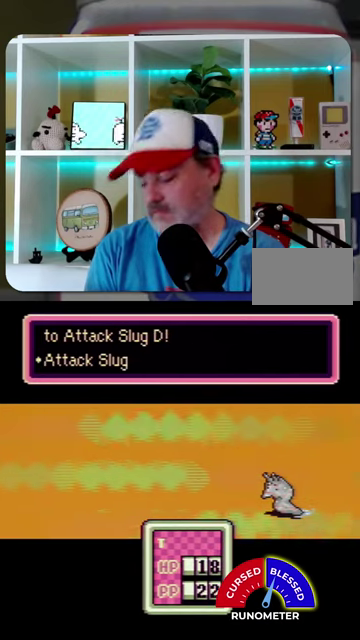
{"buttons": ["A"], "events": [[67, "A", "up"], [167, "A", "down"], [267, "A", "up"], [334, "A", "down"], [400, "A", "up"], [500, "A", "down"]]}